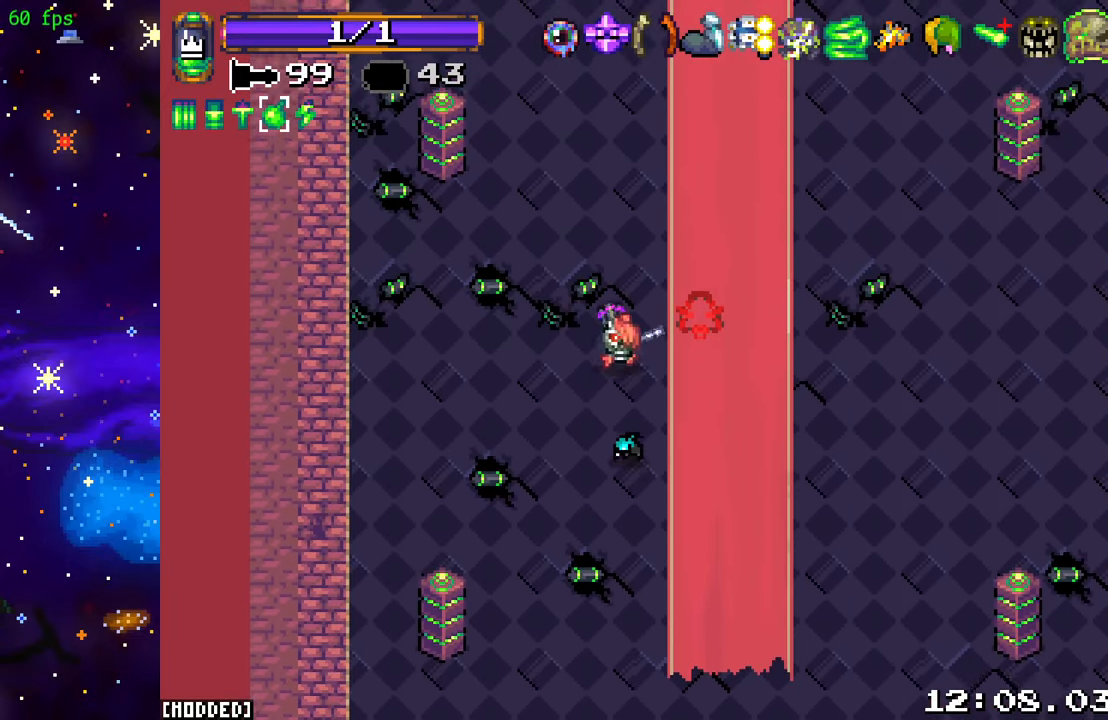
Gameplay with a controller (PlayStation layout); each line is a JSON object with the inputs held at the frame after it. "events" lists button and stick changes between this image and that frame as [ms after this image, input, new state], when the widget could be followed in between. Not read: L3 R3.
{"buttons": [], "left_stick": "up", "right_stick": "center", "events": []}
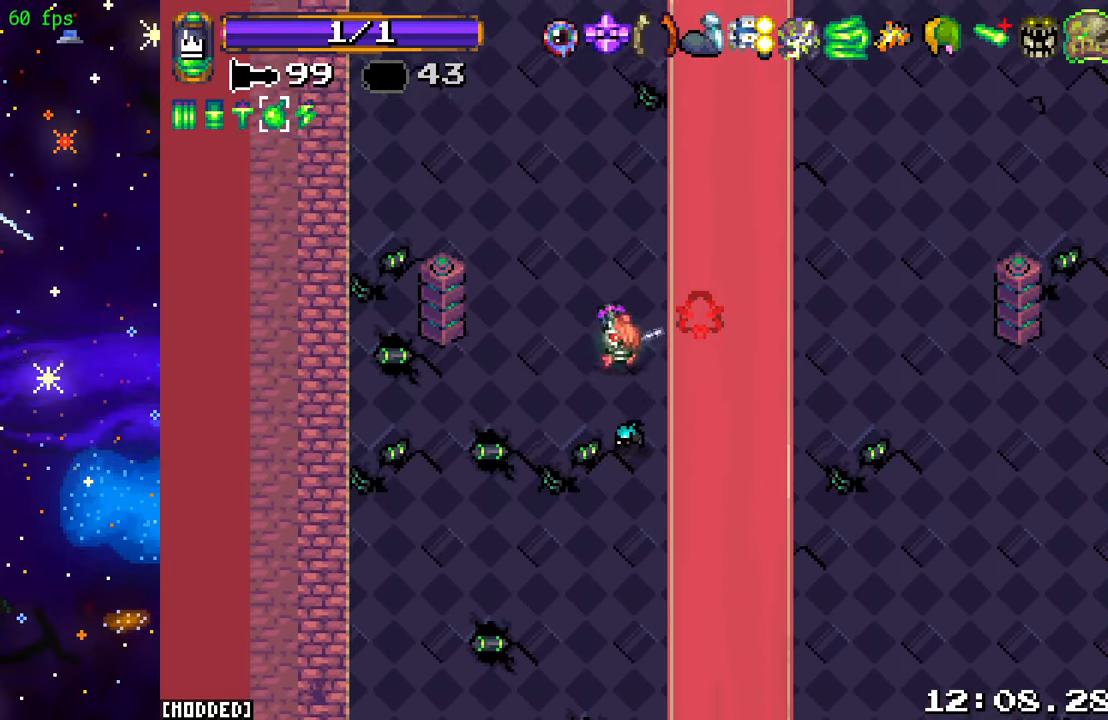
{"buttons": [], "left_stick": "up", "right_stick": "center", "events": []}
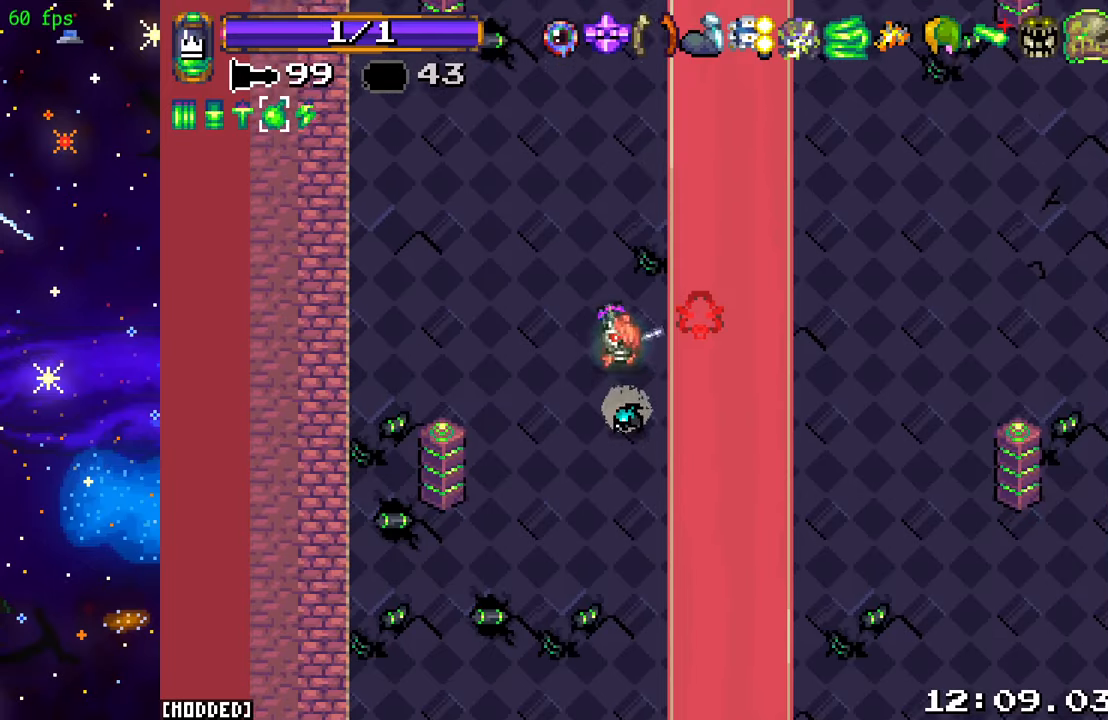
{"buttons": [], "left_stick": "up", "right_stick": "center", "events": []}
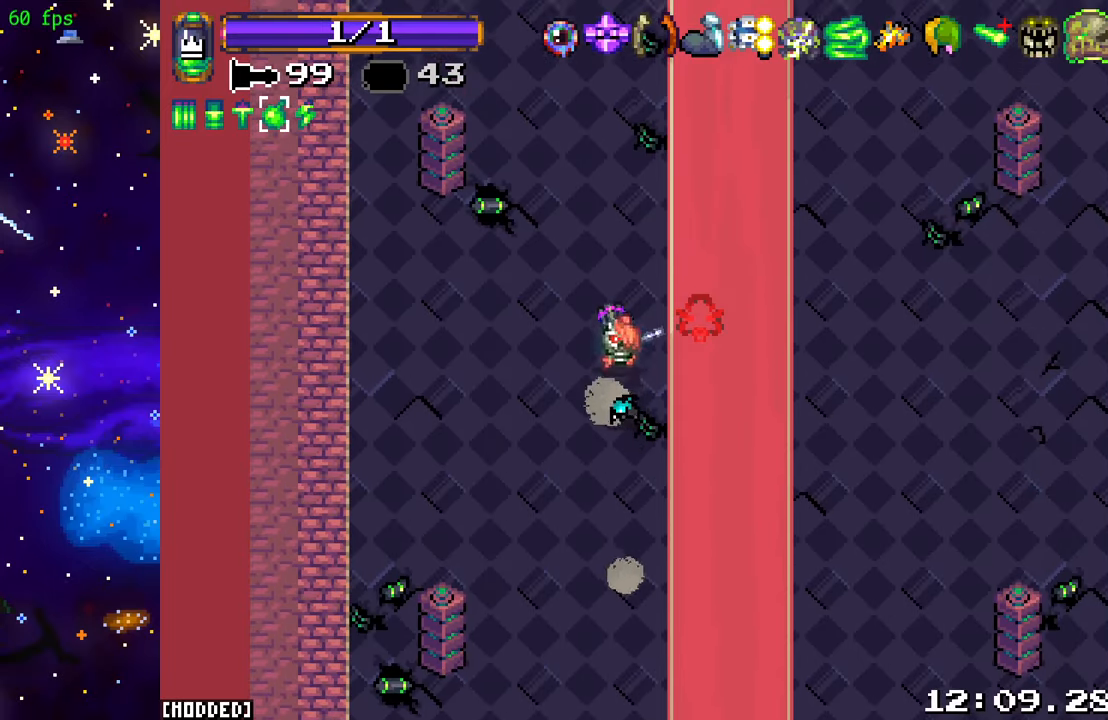
{"buttons": [], "left_stick": "up", "right_stick": "center", "events": []}
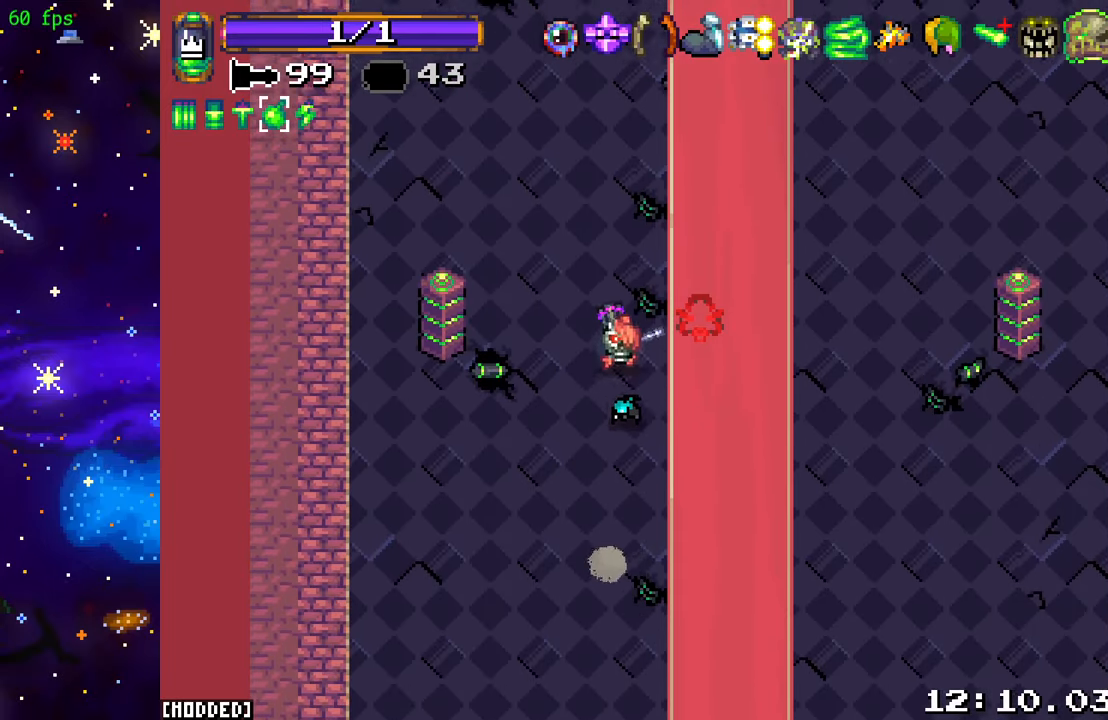
{"buttons": [], "left_stick": "up", "right_stick": "center", "events": []}
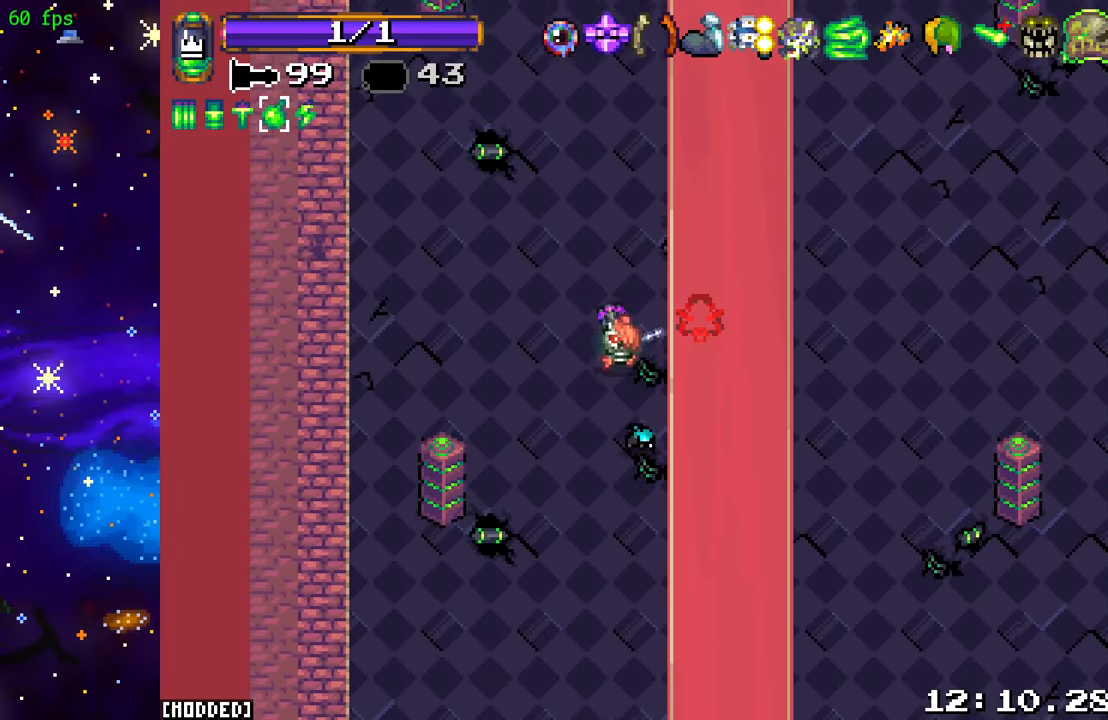
{"buttons": [], "left_stick": "up", "right_stick": "up", "events": [[300, "right_stick", "up-left"], [417, "right_stick", "up"]]}
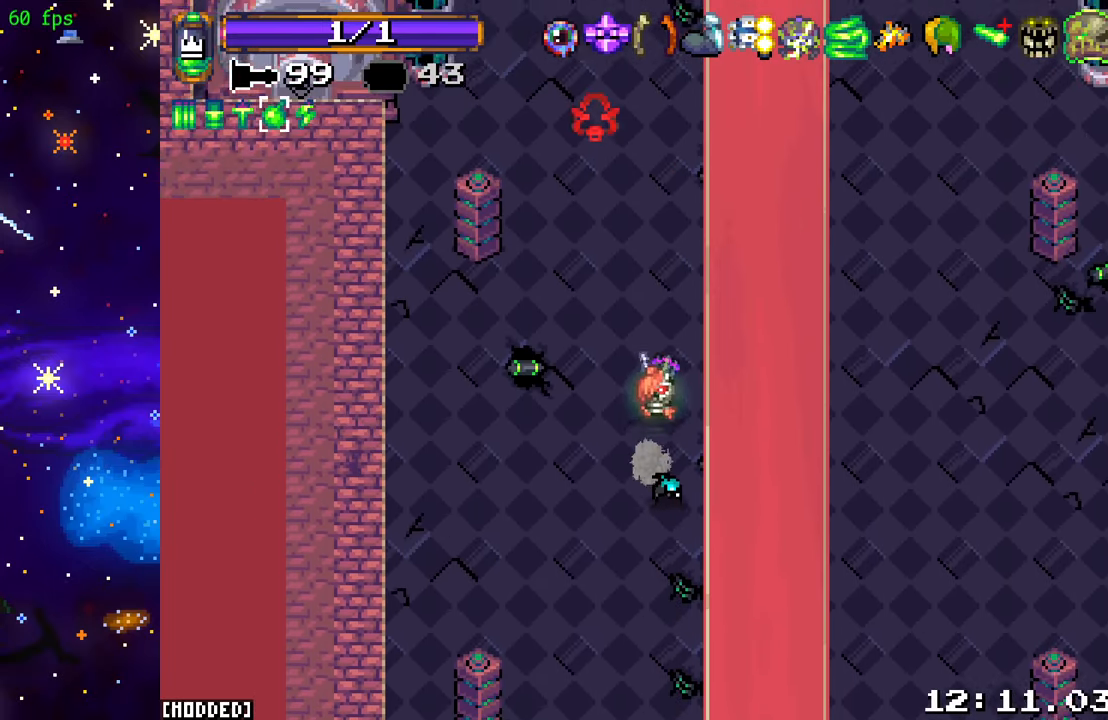
{"buttons": [], "left_stick": "up", "right_stick": "up", "events": []}
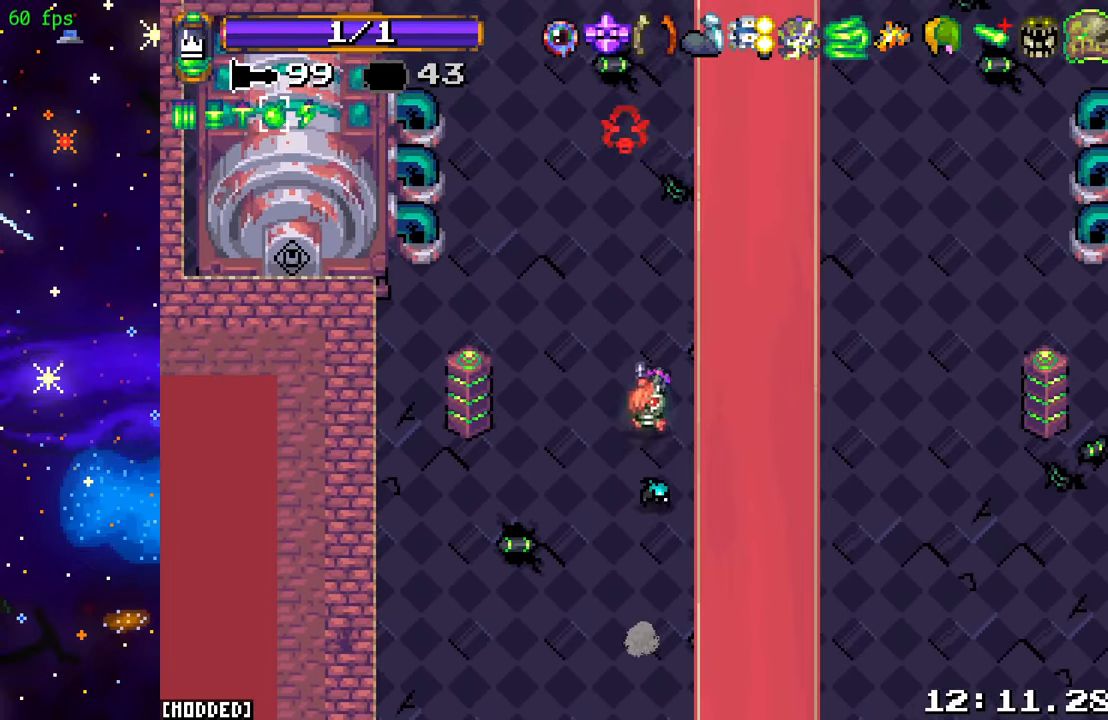
{"buttons": [], "left_stick": "up", "right_stick": "up", "events": []}
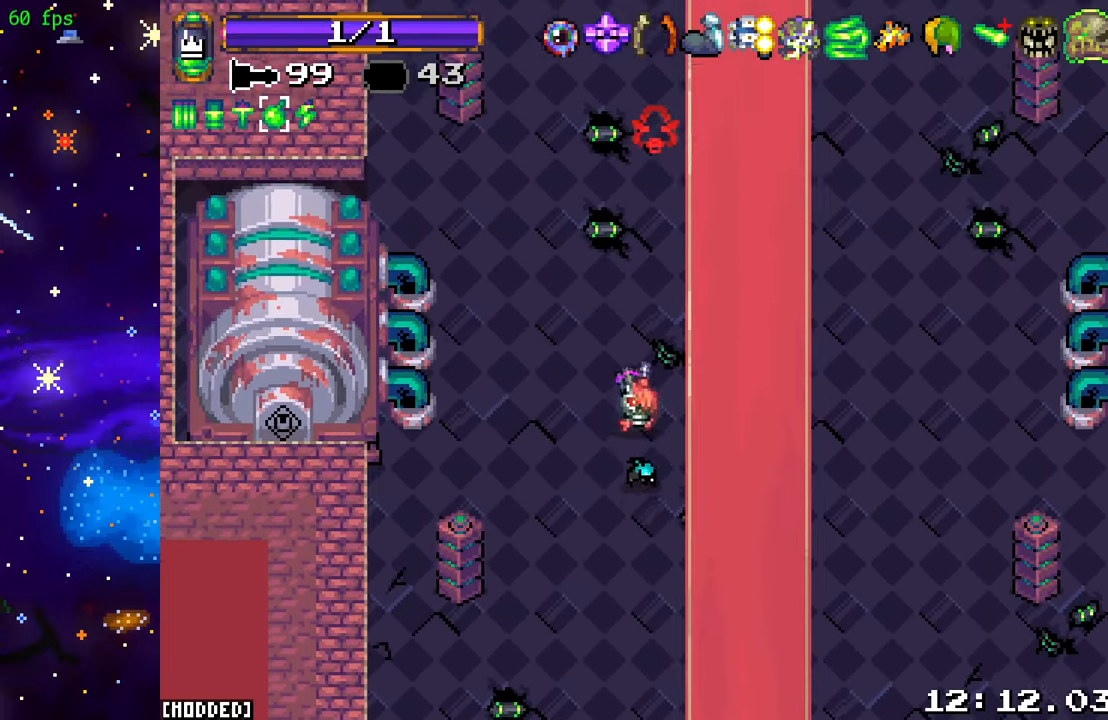
{"buttons": [], "left_stick": "up", "right_stick": "center", "events": [[367, "right_stick", "center"]]}
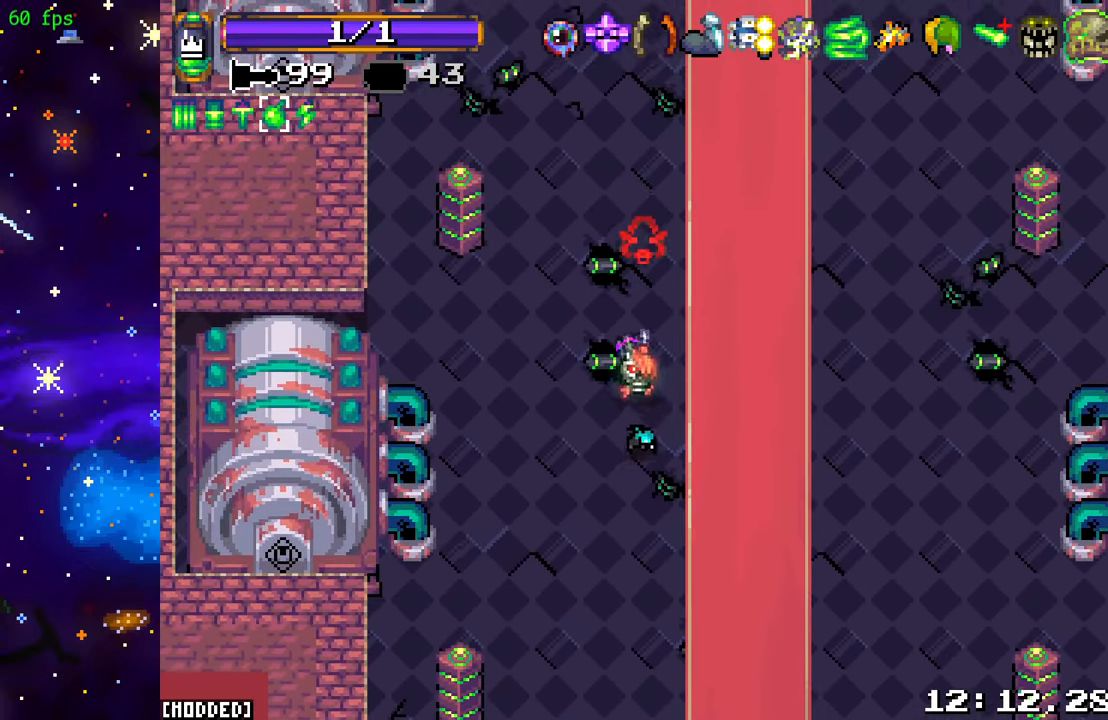
{"buttons": [], "left_stick": "up", "right_stick": "center", "events": []}
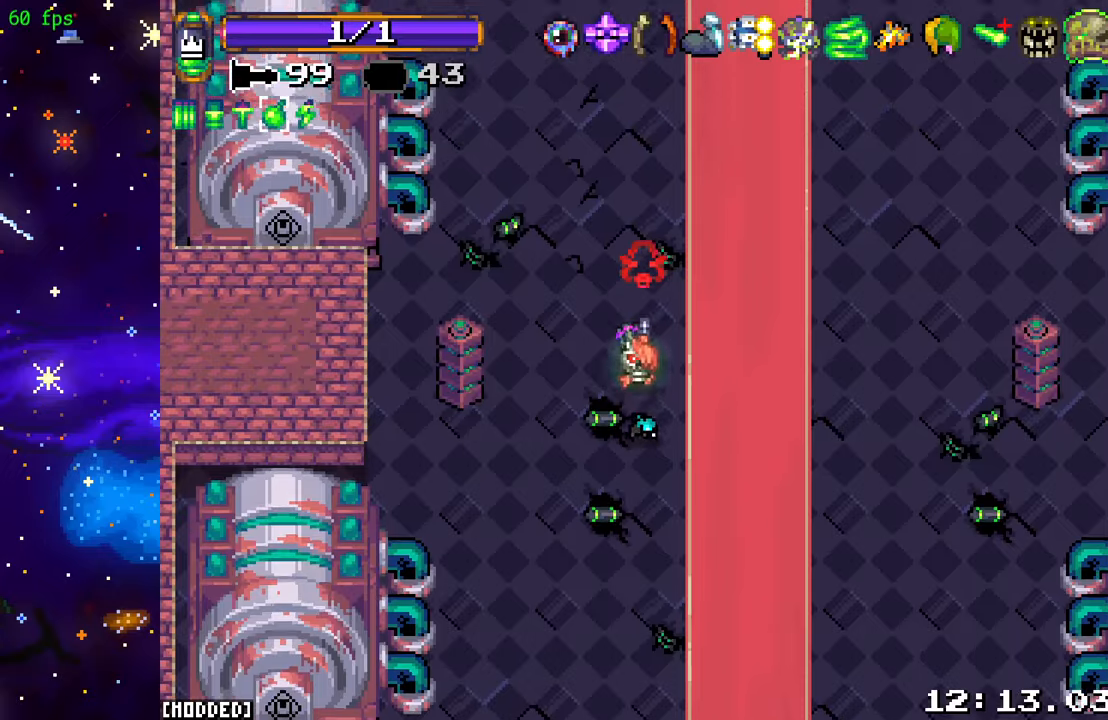
{"buttons": [], "left_stick": "up", "right_stick": "center", "events": []}
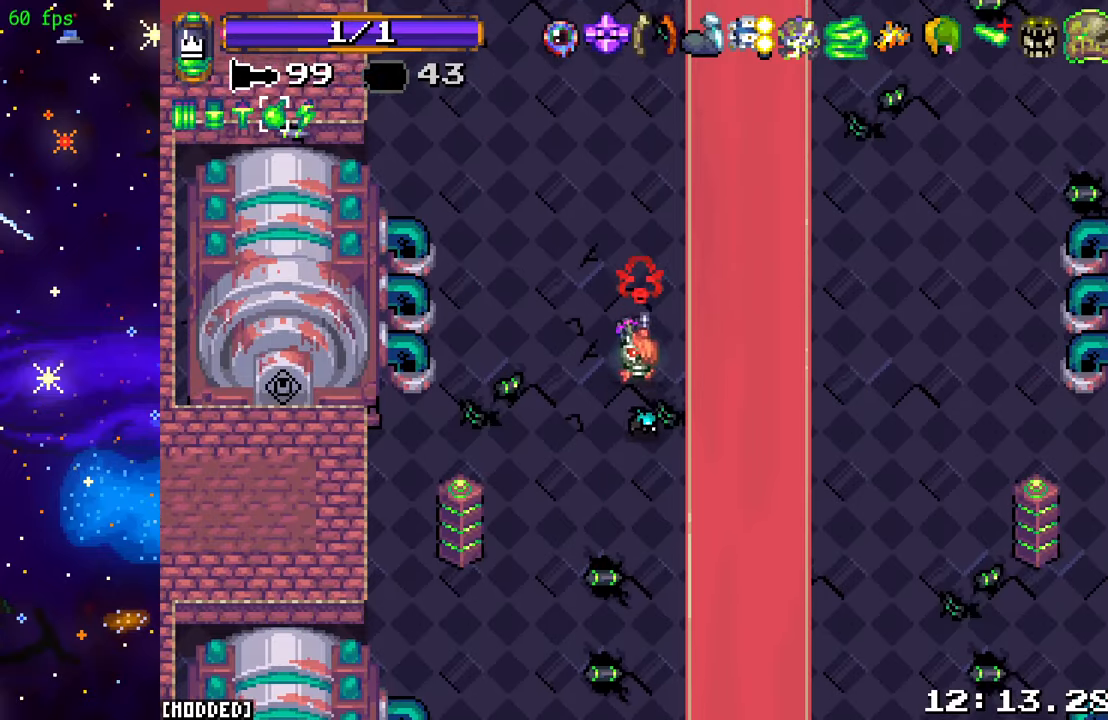
{"buttons": [], "left_stick": "up", "right_stick": "center", "events": []}
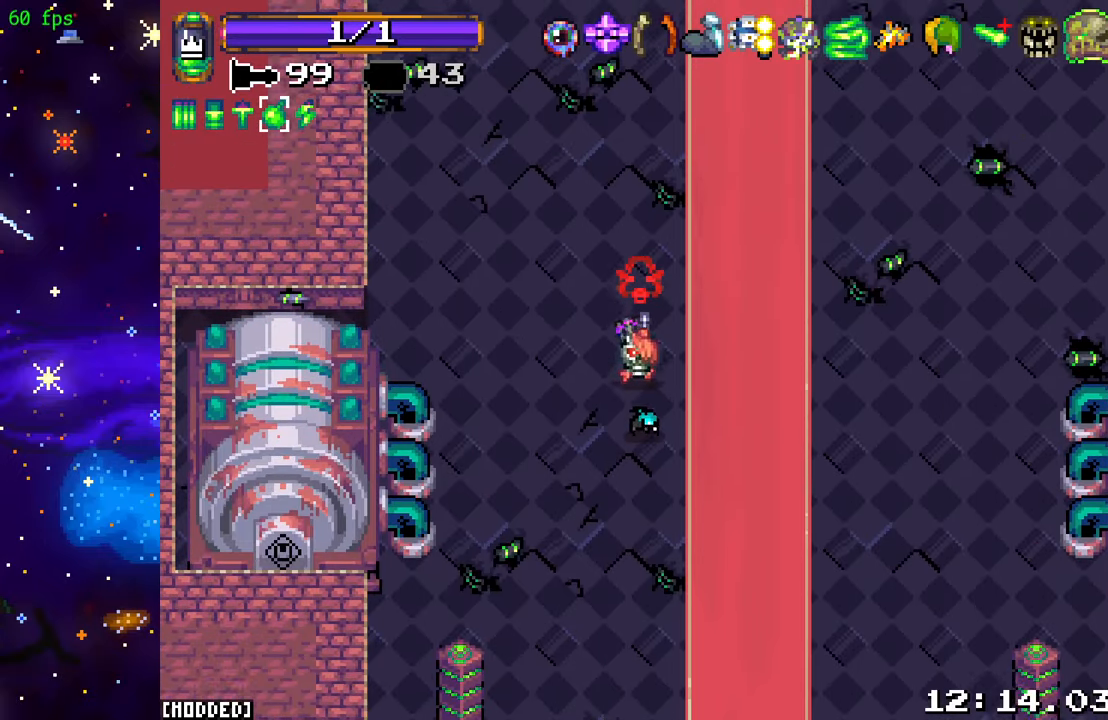
{"buttons": [], "left_stick": "up", "right_stick": "center", "events": []}
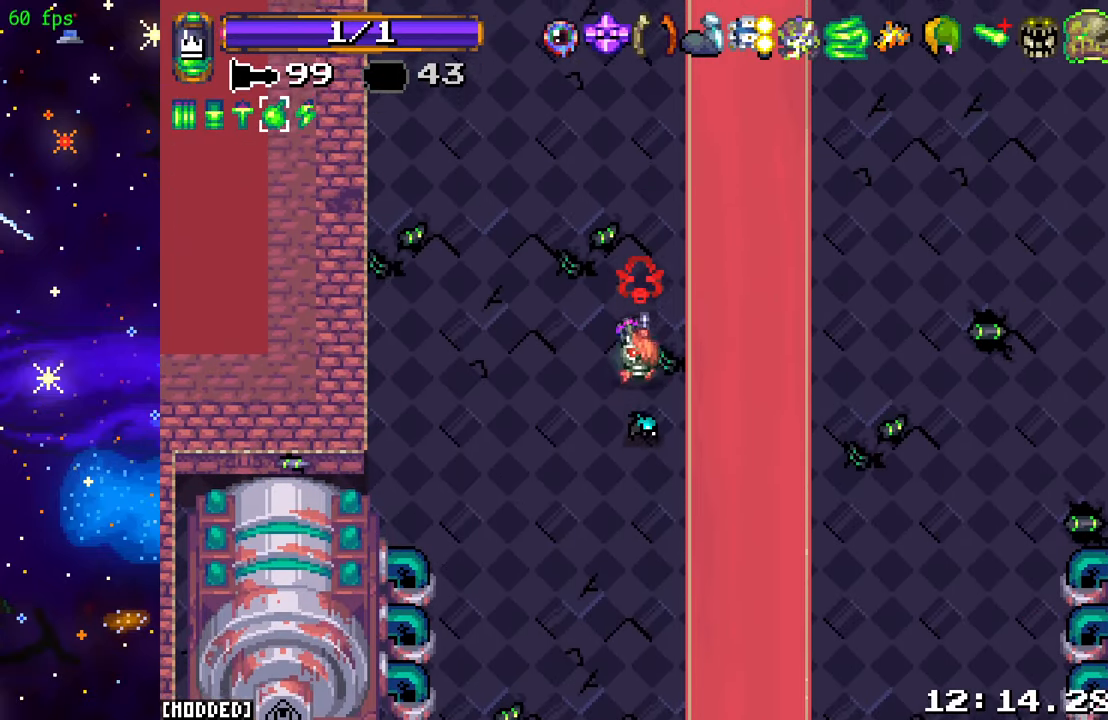
{"buttons": [], "left_stick": "up", "right_stick": "center", "events": []}
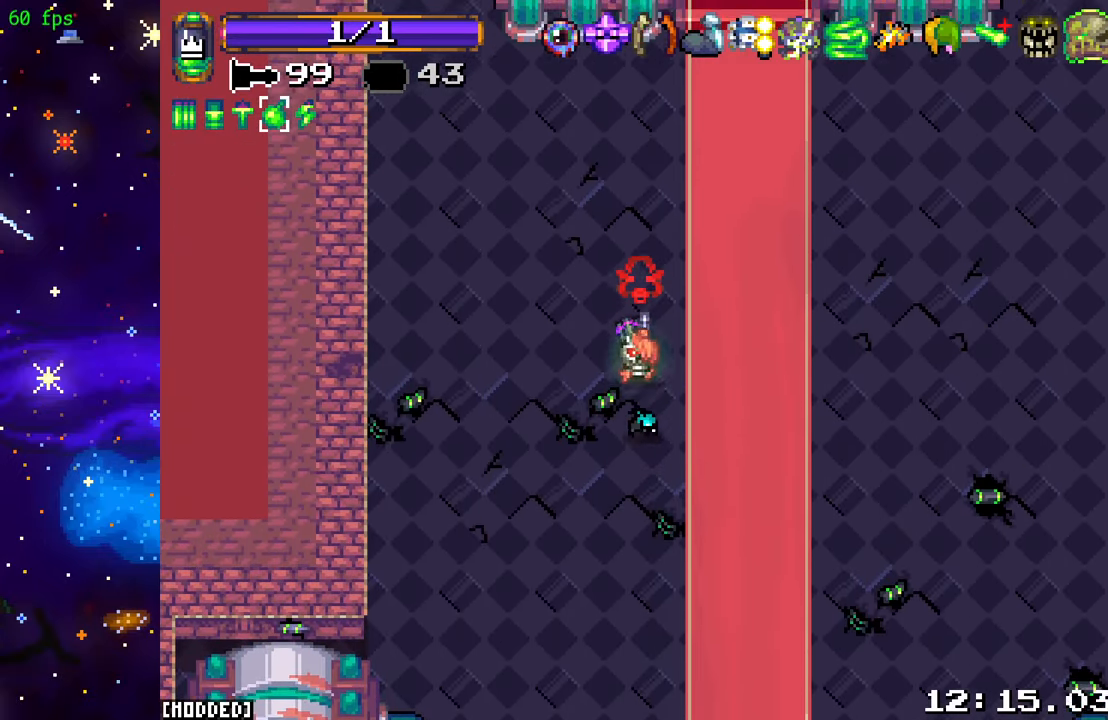
{"buttons": [], "left_stick": "up", "right_stick": "center", "events": []}
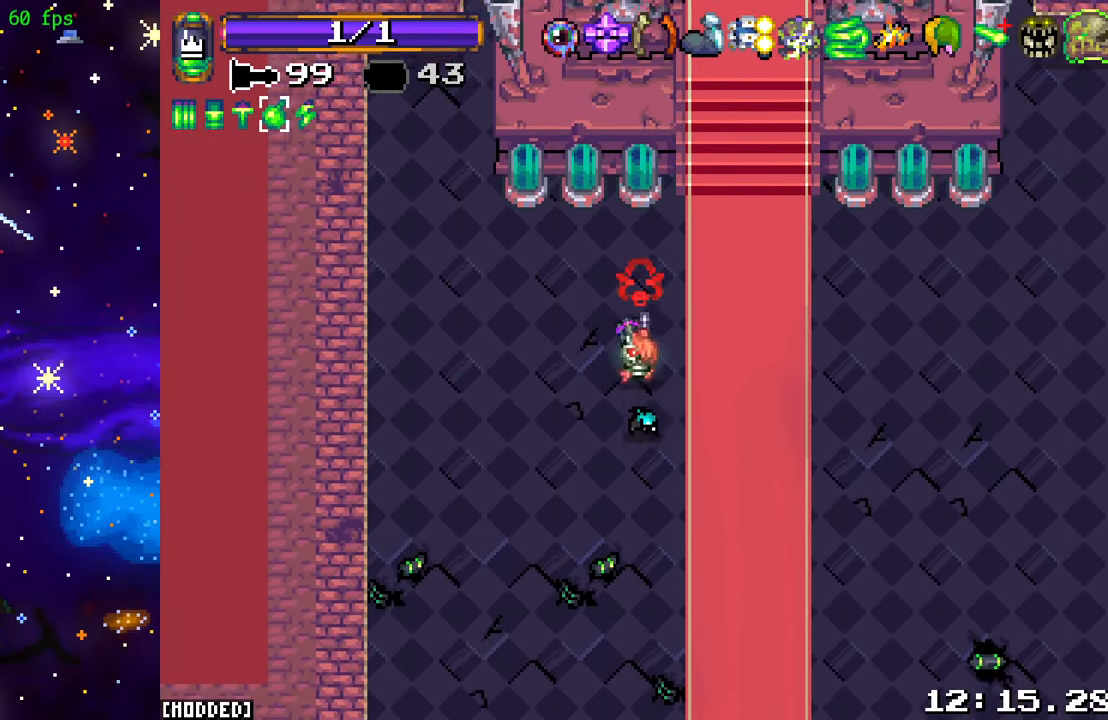
{"buttons": [], "left_stick": "left", "right_stick": "center", "events": [[450, "left_stick", "left"]]}
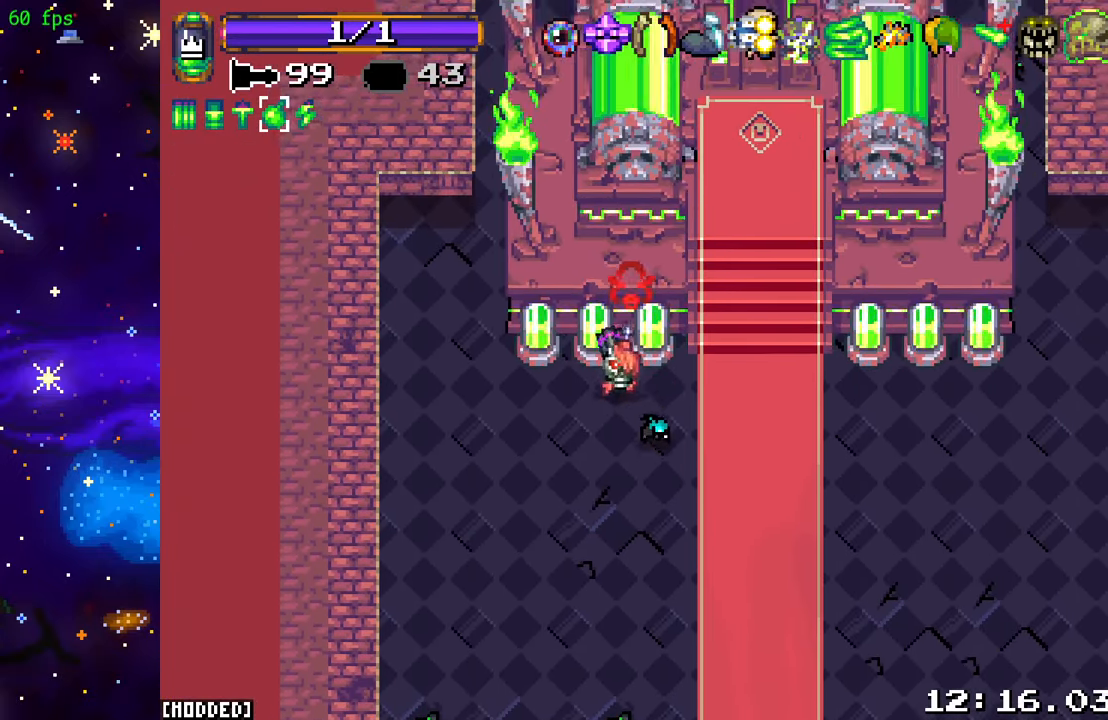
{"buttons": [], "left_stick": "down", "right_stick": "center", "events": [[67, "R2", "down"], [67, "left_stick", "down"], [217, "R2", "up"]]}
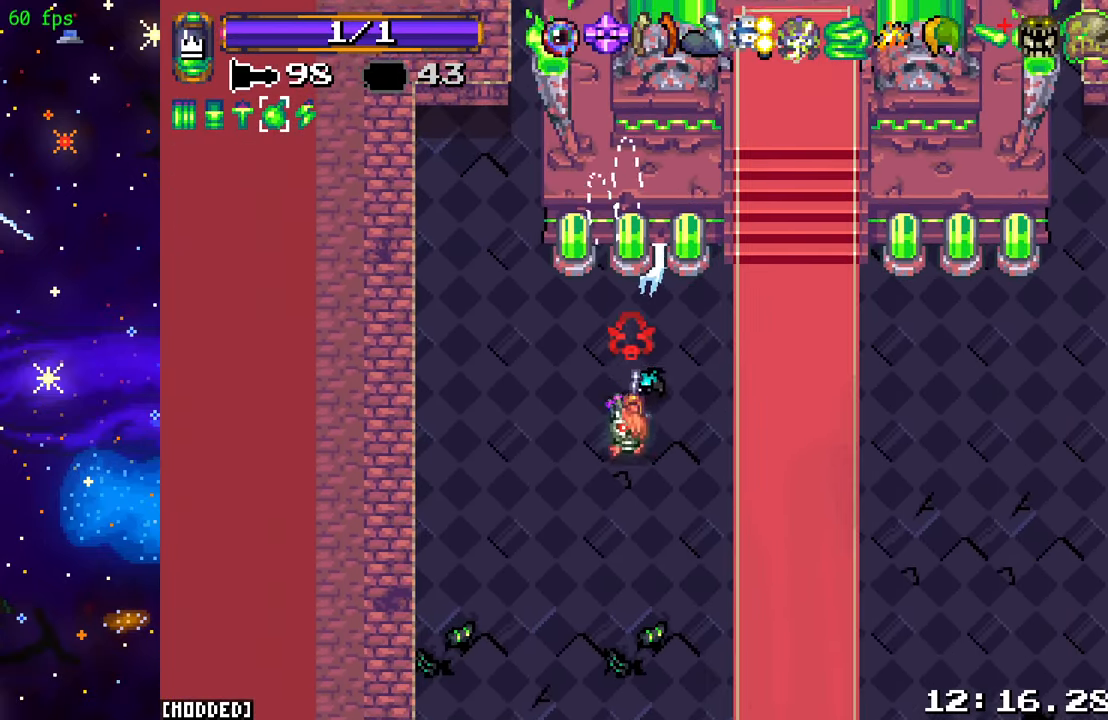
{"buttons": [], "left_stick": "down", "right_stick": "center", "events": []}
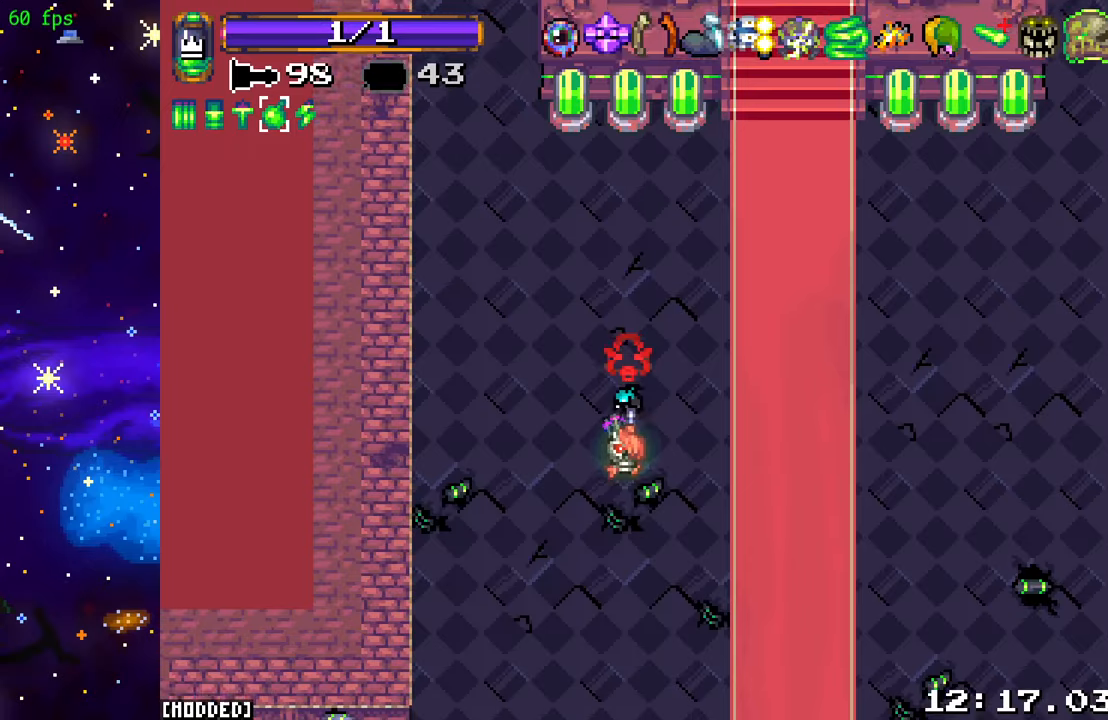
{"buttons": [], "left_stick": "down", "right_stick": "center", "events": []}
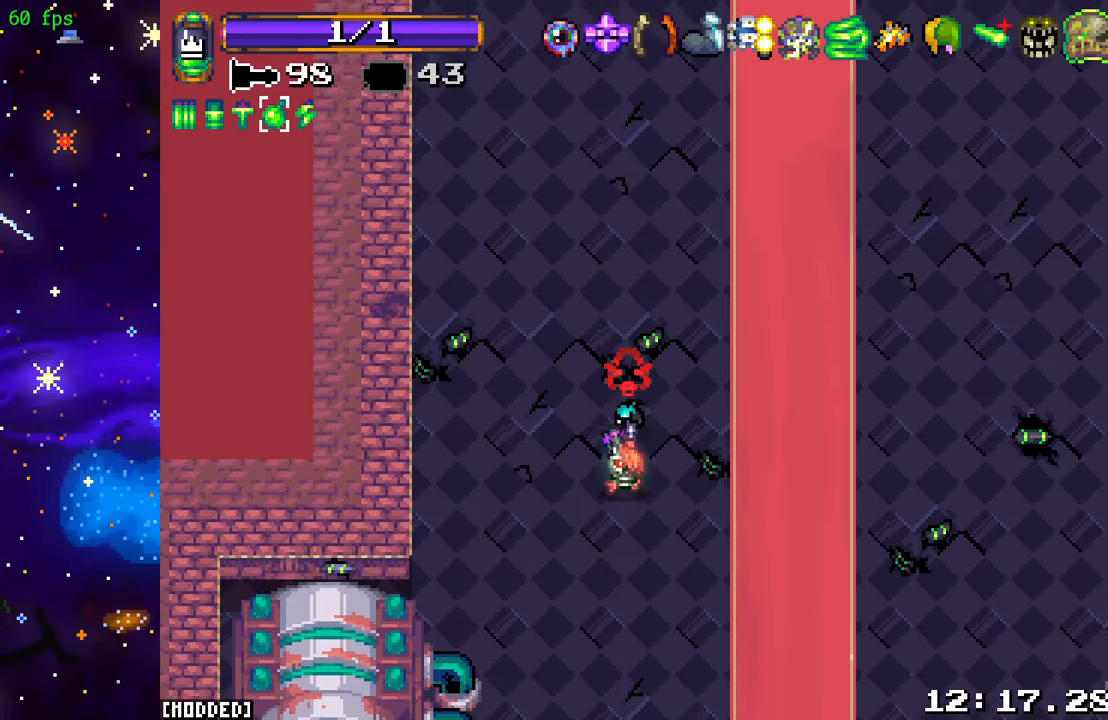
{"buttons": [], "left_stick": "down", "right_stick": "center", "events": [[183, "left_stick", "down-left"], [416, "left_stick", "down"]]}
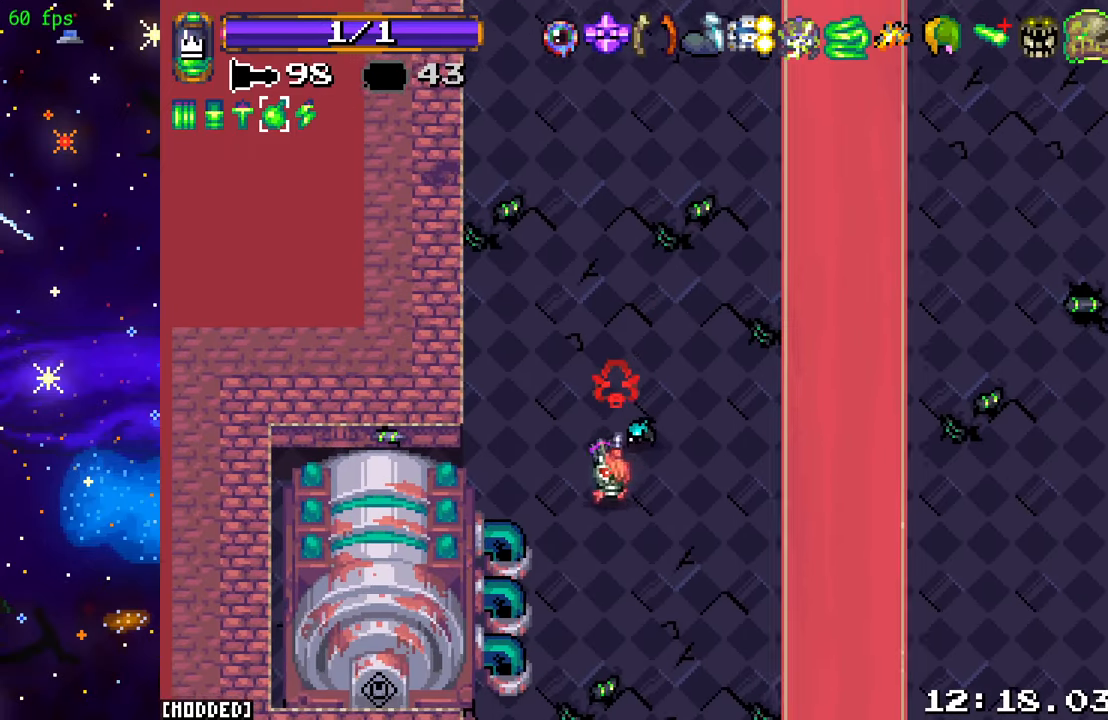
{"buttons": [], "left_stick": "center", "right_stick": "center", "events": [[166, "L1", "down"], [266, "left_stick", "center"], [283, "L1", "up"]]}
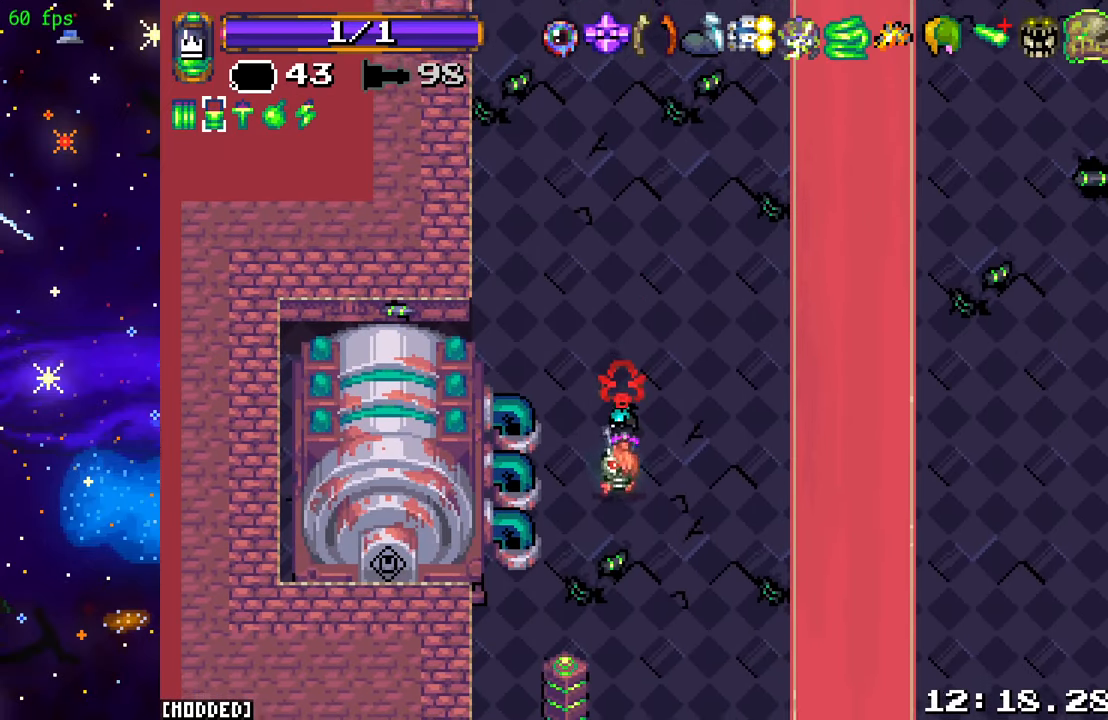
{"buttons": [], "left_stick": "center", "right_stick": "left", "events": [[33, "right_stick", "left"]]}
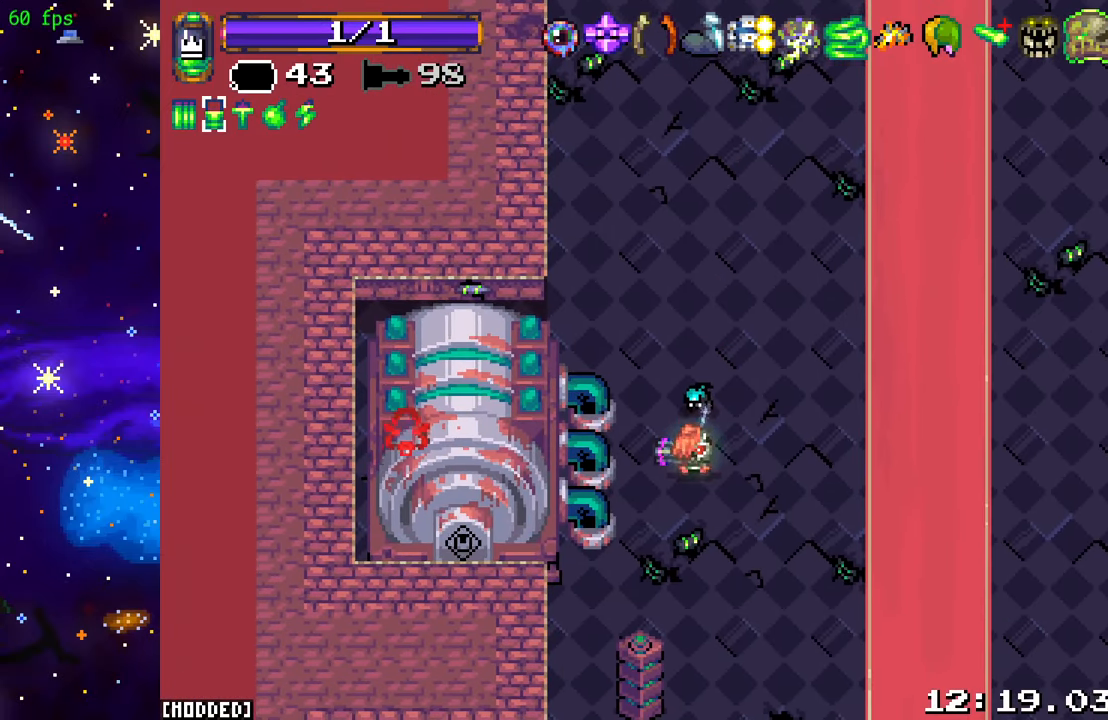
{"buttons": [], "left_stick": "center", "right_stick": "center", "events": [[416, "right_stick", "center"]]}
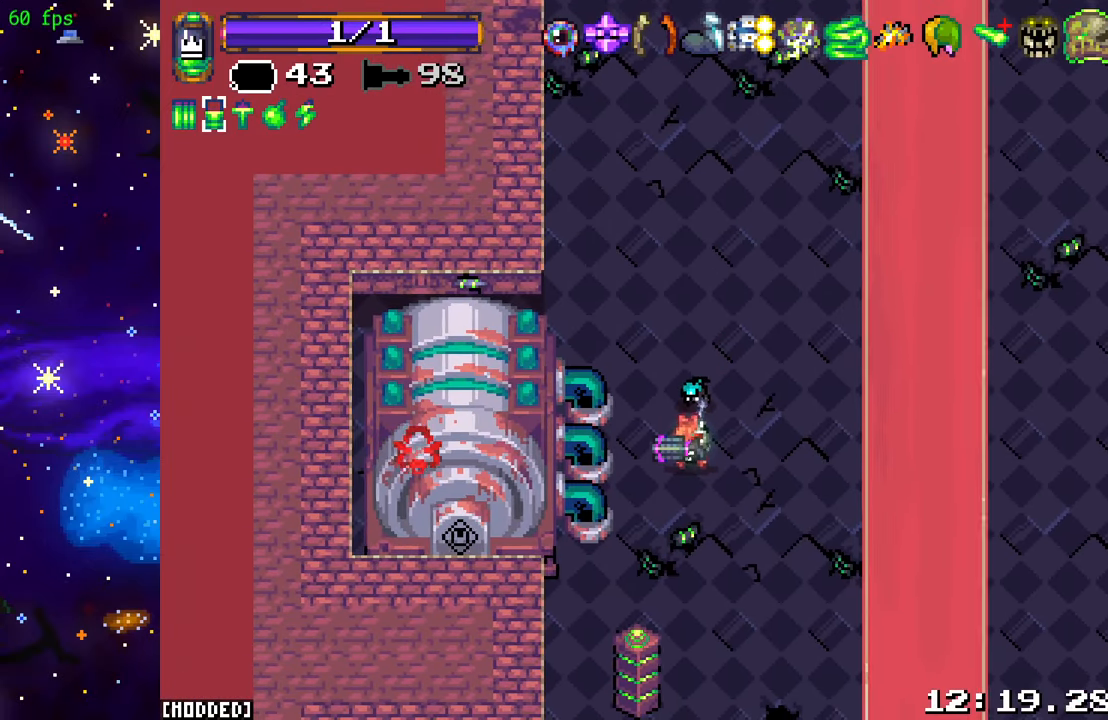
{"buttons": [], "left_stick": "center", "right_stick": "center", "events": []}
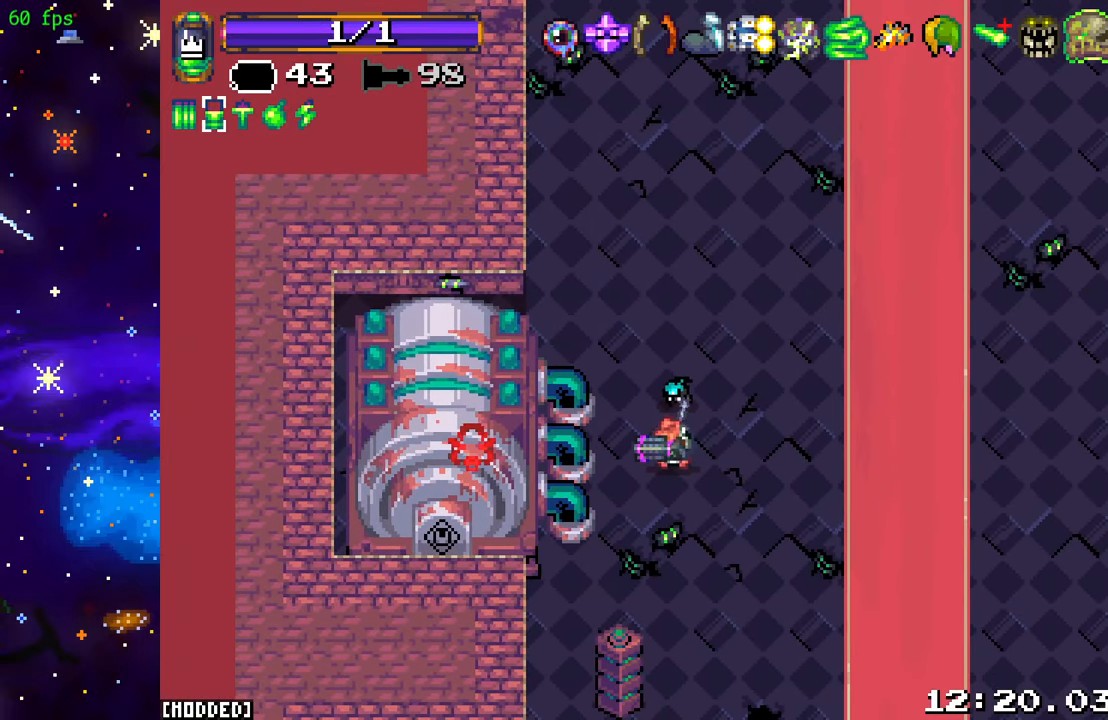
{"buttons": [], "left_stick": "center", "right_stick": "center", "events": []}
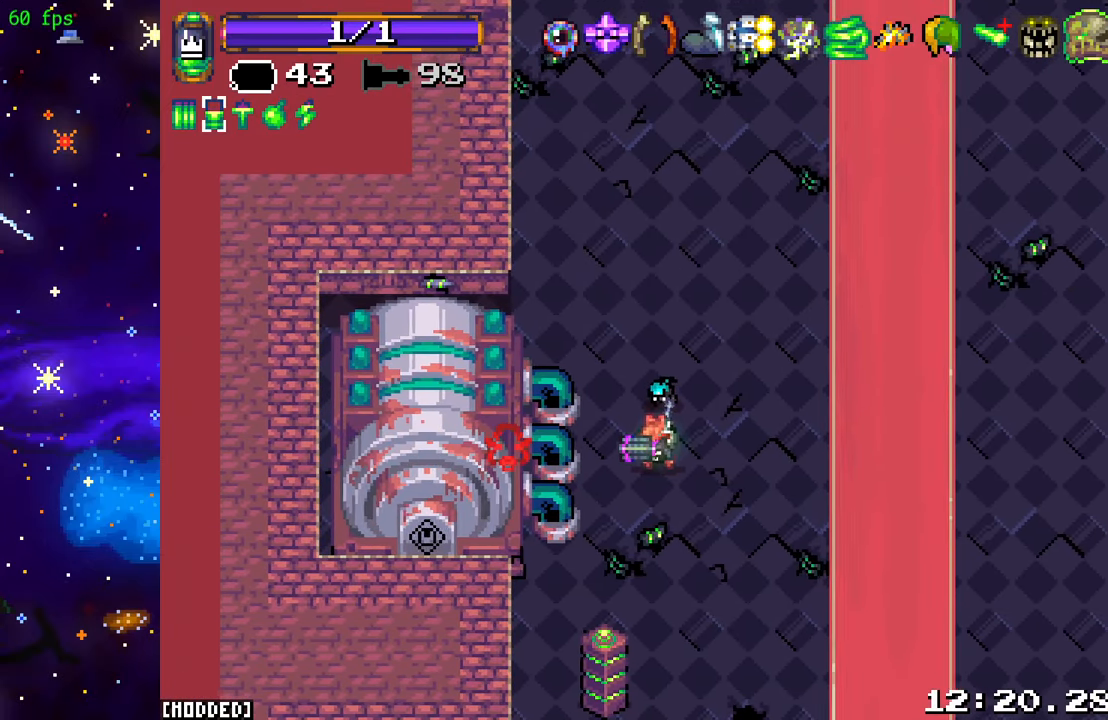
{"buttons": [], "left_stick": "center", "right_stick": "center", "events": []}
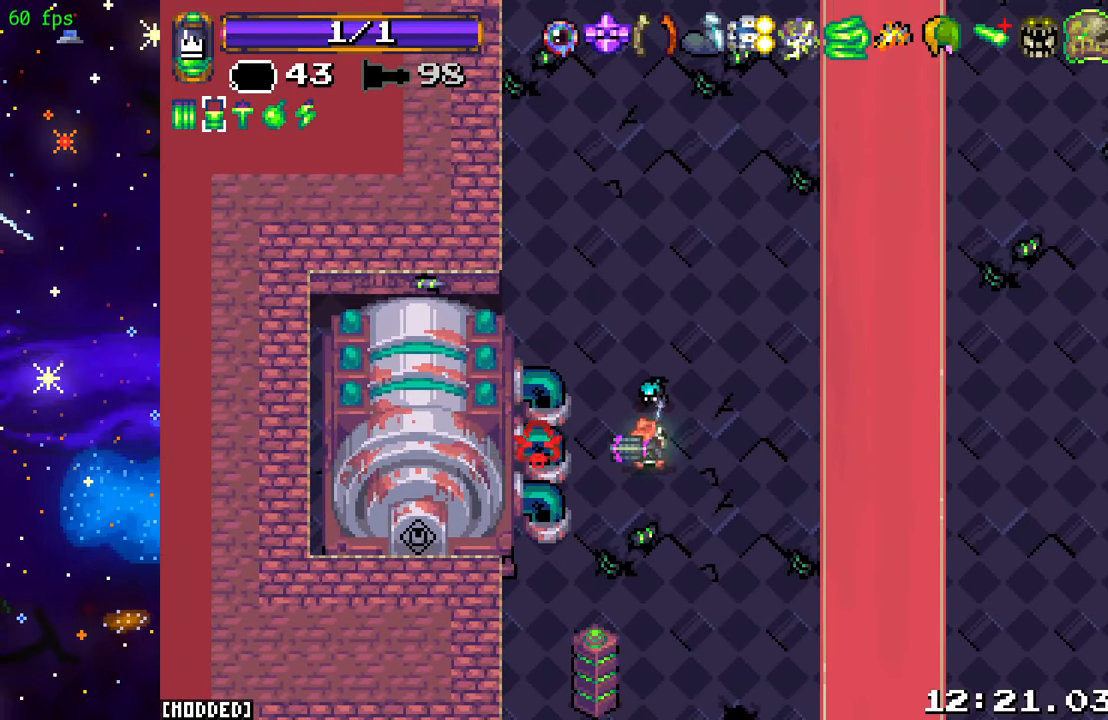
{"buttons": [], "left_stick": "center", "right_stick": "center", "events": []}
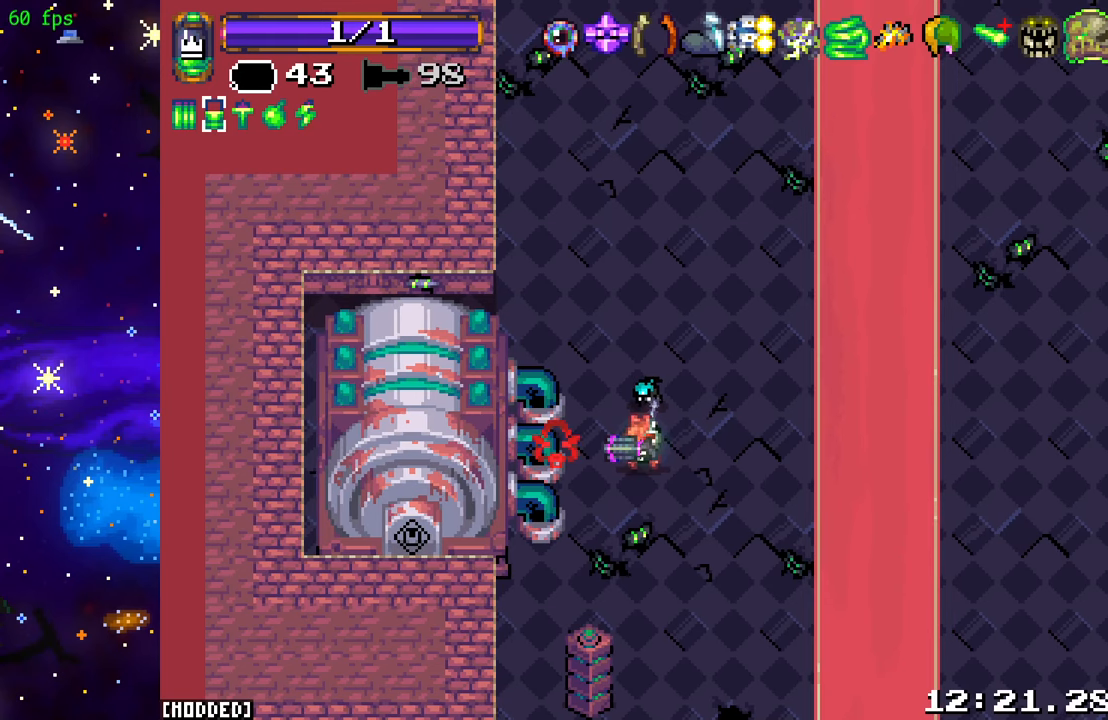
{"buttons": [], "left_stick": "center", "right_stick": "center", "events": []}
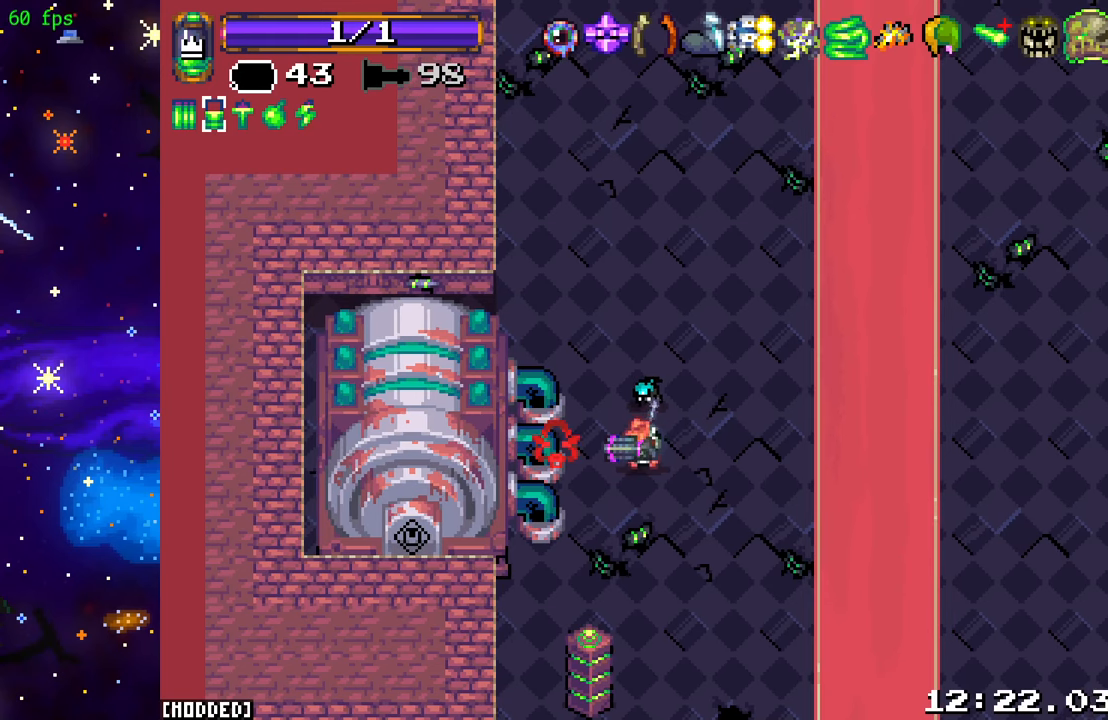
{"buttons": [], "left_stick": "center", "right_stick": "center", "events": []}
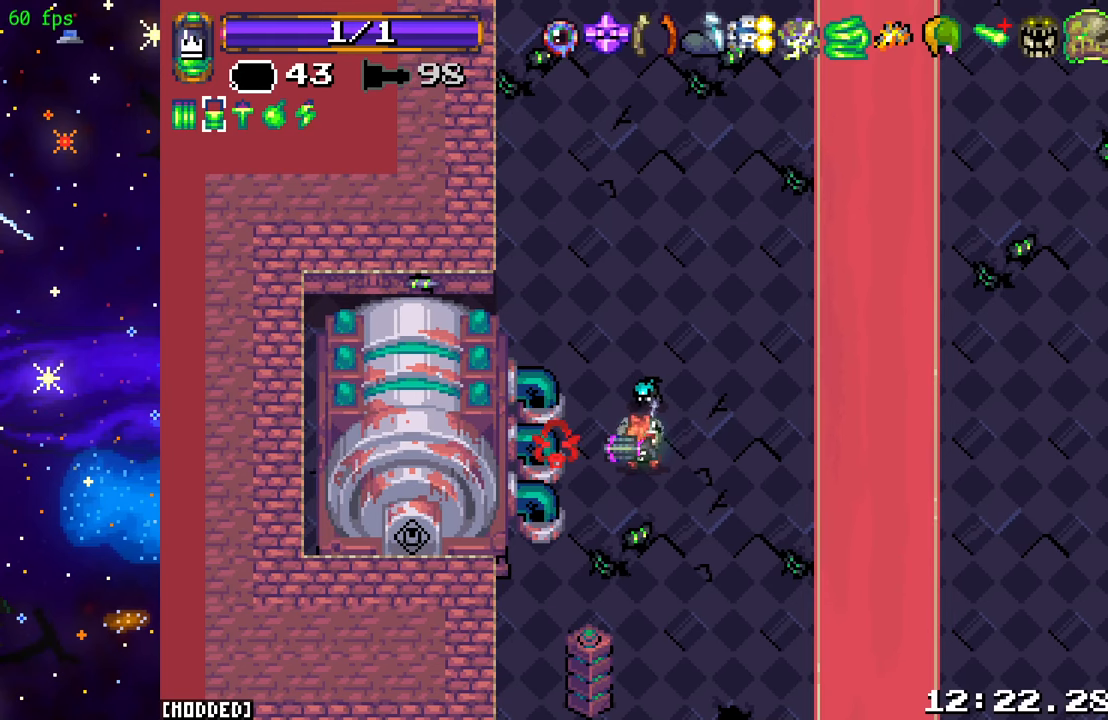
{"buttons": [], "left_stick": "center", "right_stick": "center", "events": []}
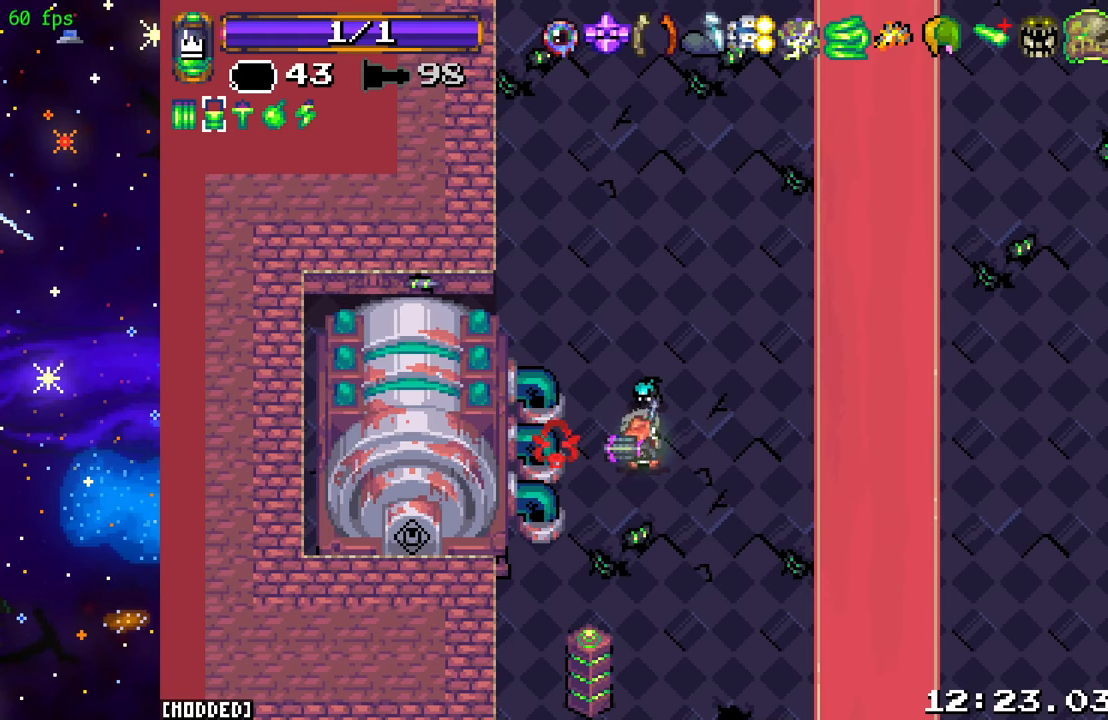
{"buttons": [], "left_stick": "center", "right_stick": "center", "events": [[267, "left_stick", "left"], [333, "left_stick", "center"]]}